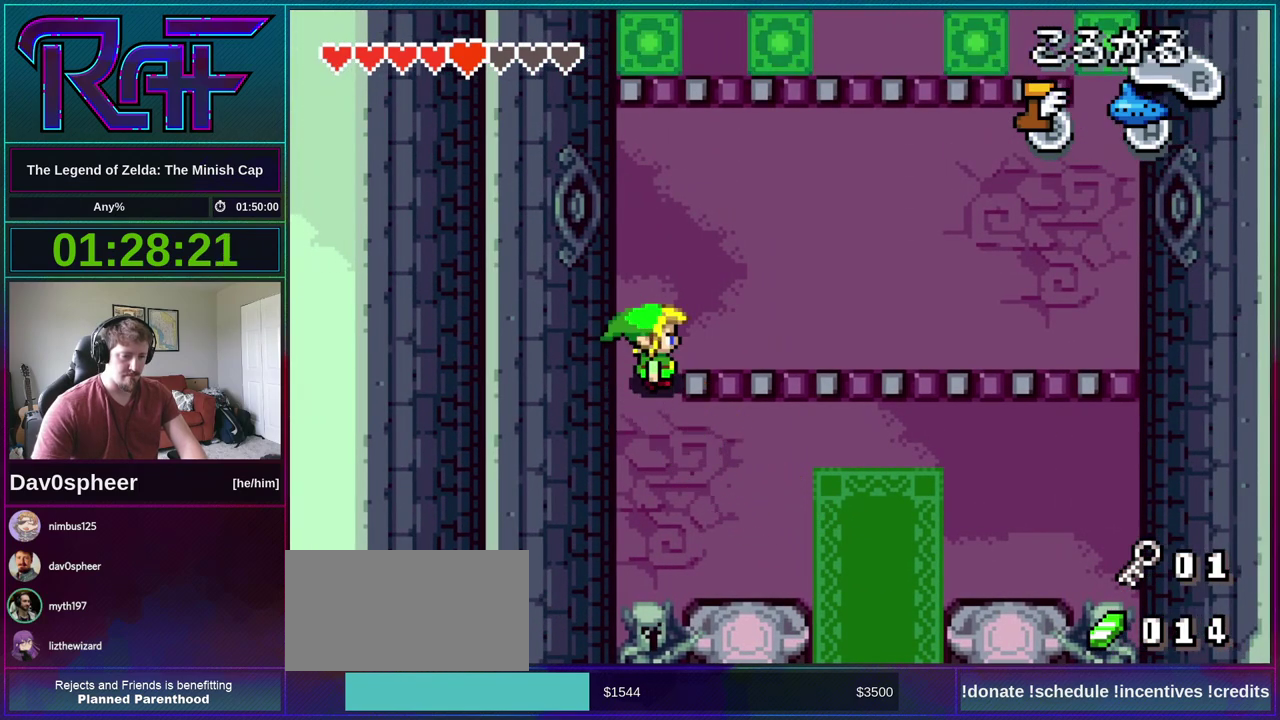
Gameplay with a controller (Nintendo layout); each line is a JSON object with the inputs held at the frame after it. "events" lists button and stick changes between this image and that frame as [ms after this image, input, new state], when the widget could be followed in between. Not read: DPAD_DOWN L3 R3 START.
{"buttons": ["DPAD_RIGHT"], "events": [[83, "R1", "up"], [317, "DPAD_UP", "down"], [417, "DPAD_UP", "up"]]}
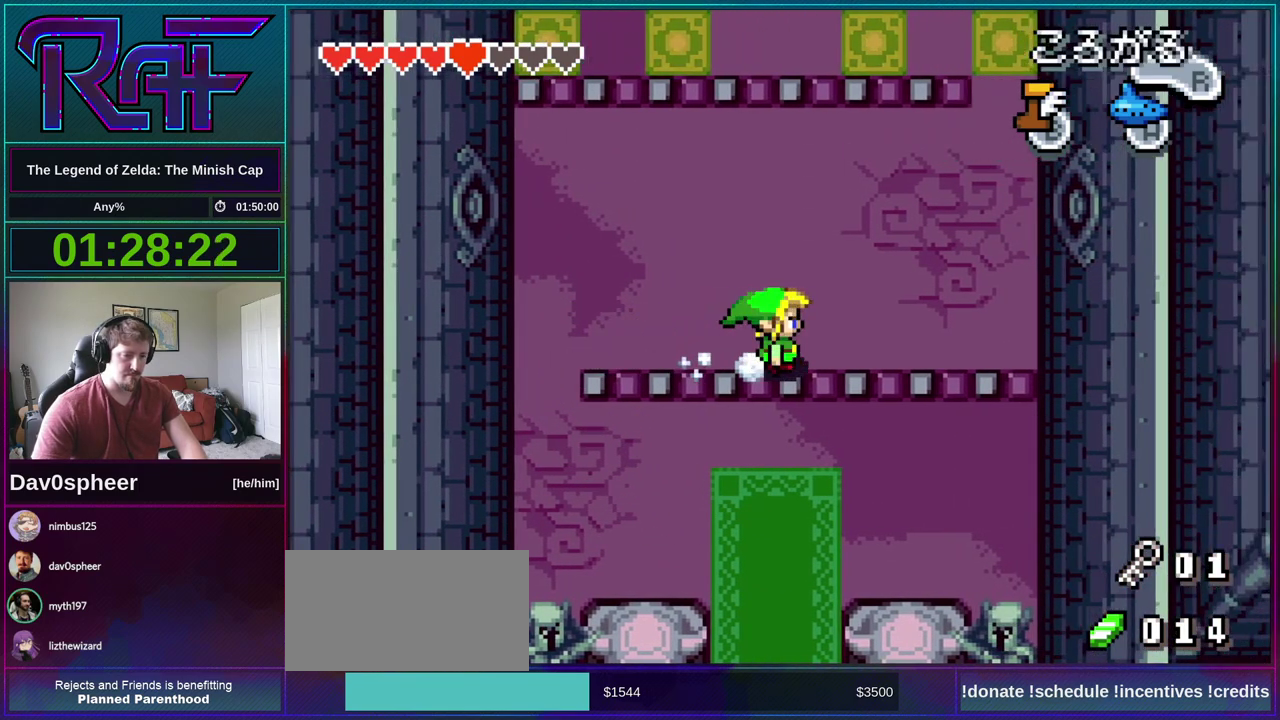
{"buttons": ["DPAD_UP"], "events": [[33, "R1", "down"], [83, "R1", "up"], [217, "DPAD_UP", "down"], [250, "DPAD_RIGHT", "up"]]}
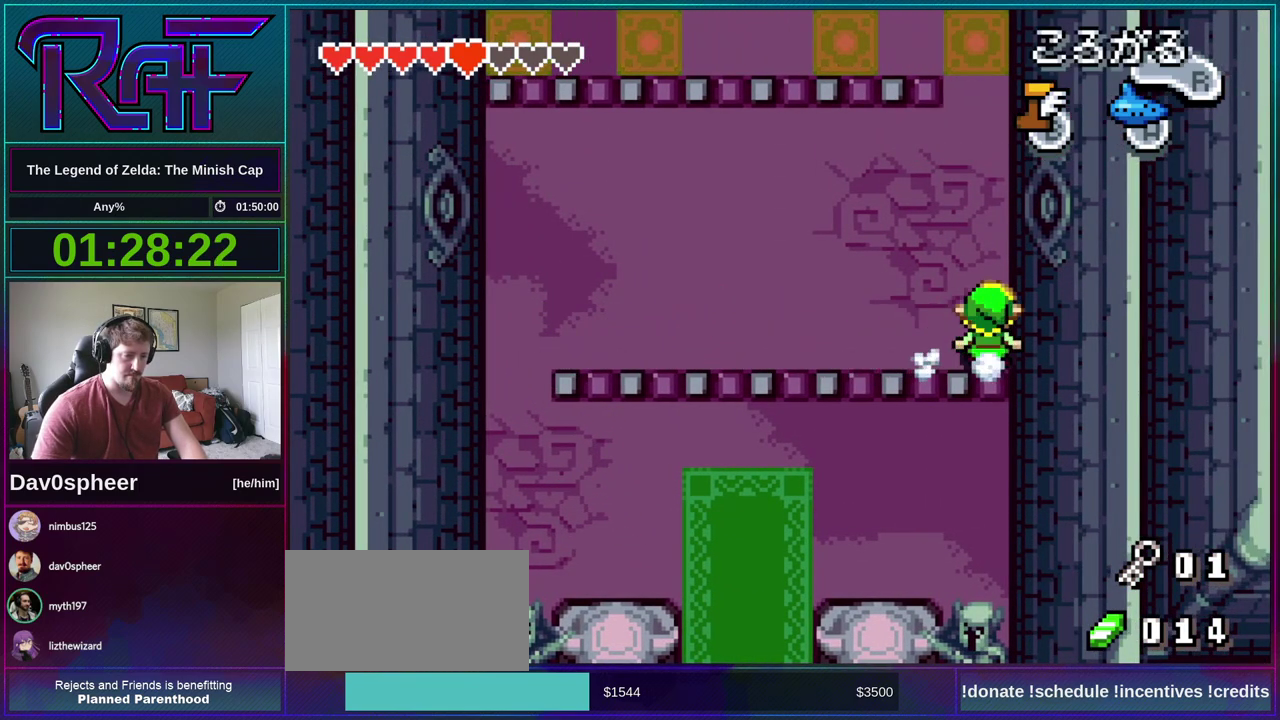
{"buttons": ["DPAD_UP"], "events": [[17, "R1", "down"], [117, "R1", "up"]]}
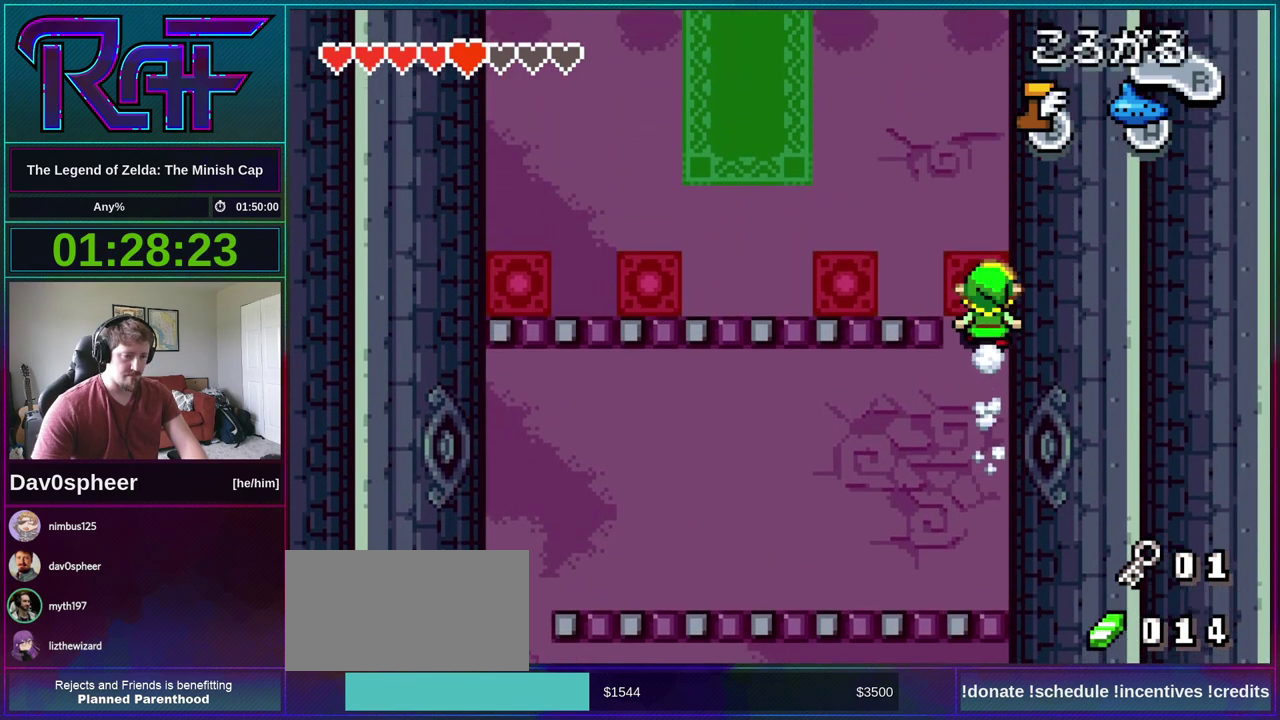
{"buttons": ["DPAD_UP", "DPAD_LEFT"], "events": [[117, "DPAD_LEFT", "down"], [150, "DPAD_UP", "up"], [483, "DPAD_UP", "down"]]}
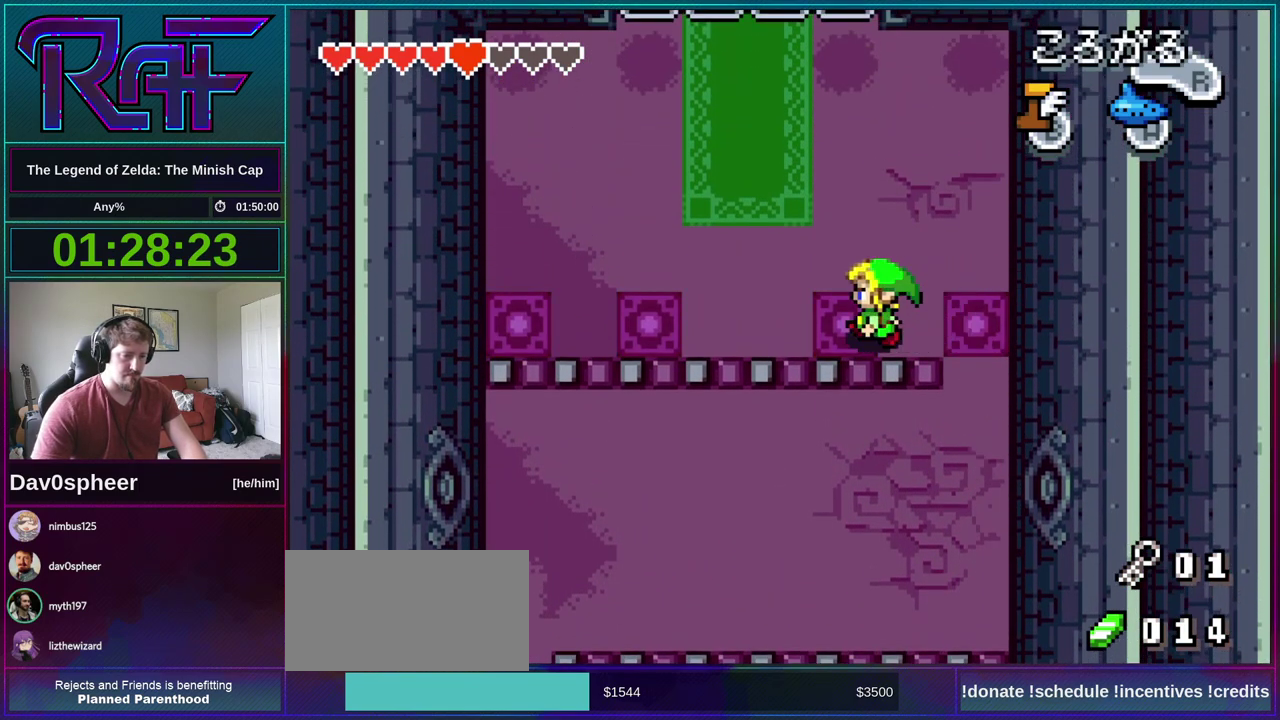
{"buttons": ["B", "DPAD_UP", "DPAD_LEFT"], "events": [[17, "DPAD_LEFT", "up"], [83, "B", "down"], [183, "DPAD_LEFT", "down"]]}
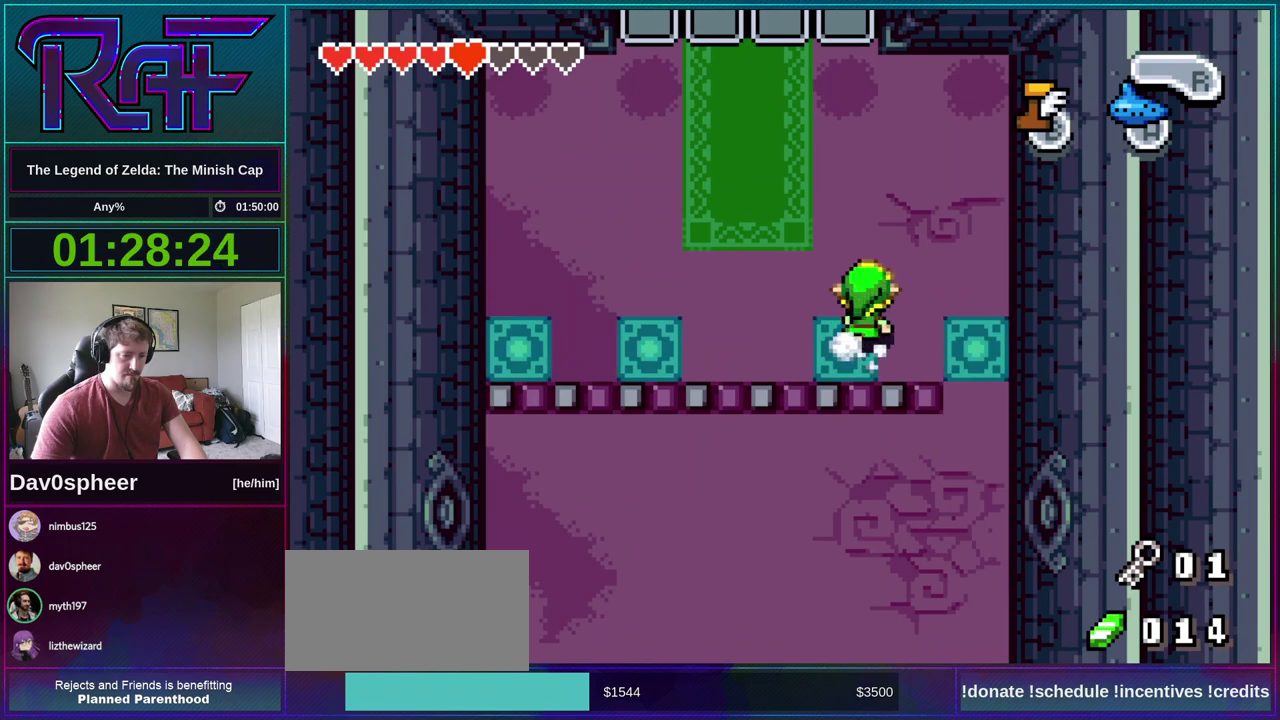
{"buttons": ["B", "DPAD_UP", "DPAD_LEFT"], "events": []}
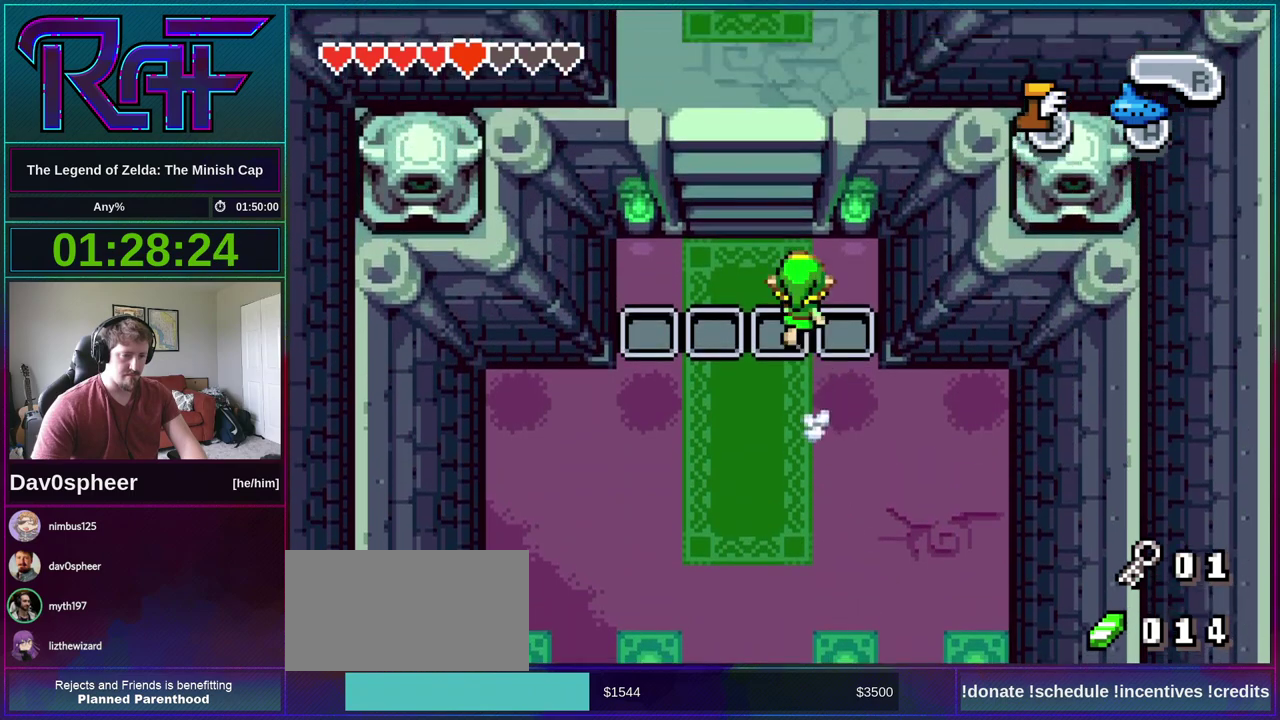
{"buttons": ["B"], "events": [[383, "B", "up"], [383, "DPAD_UP", "up"], [483, "B", "down"], [483, "DPAD_LEFT", "up"]]}
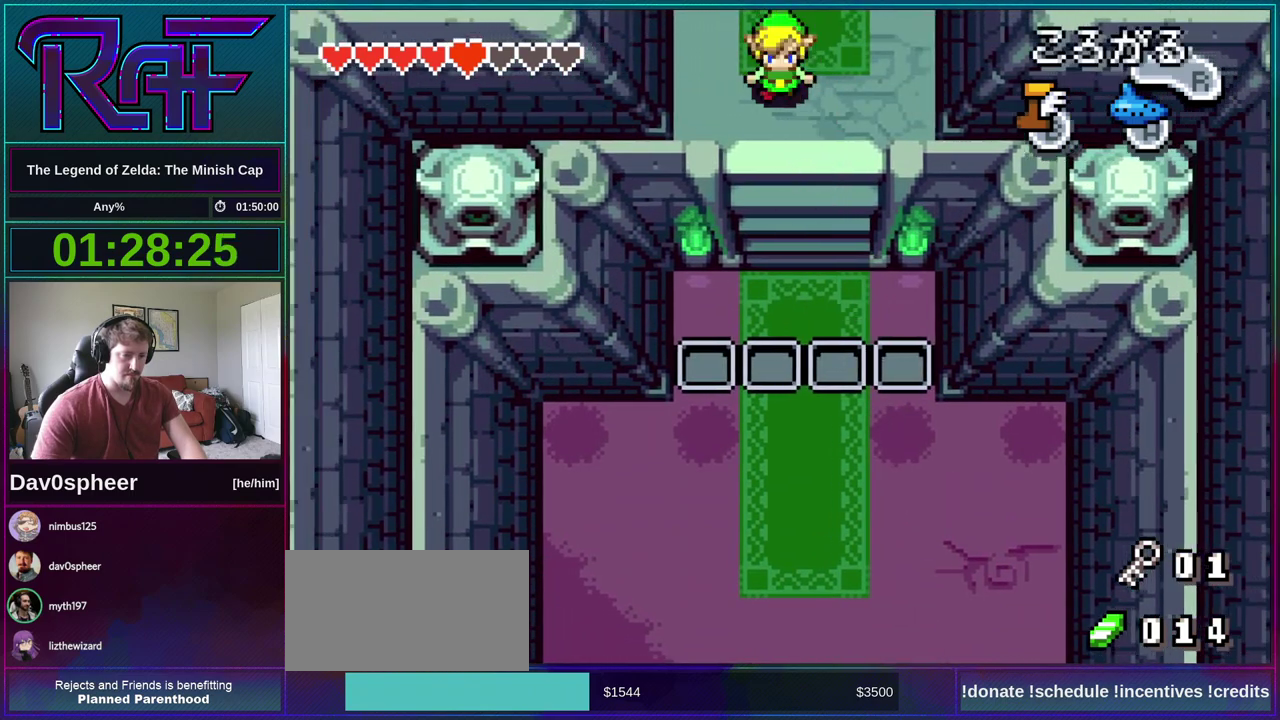
{"buttons": ["B", "DPAD_LEFT"], "events": [[150, "DPAD_LEFT", "down"]]}
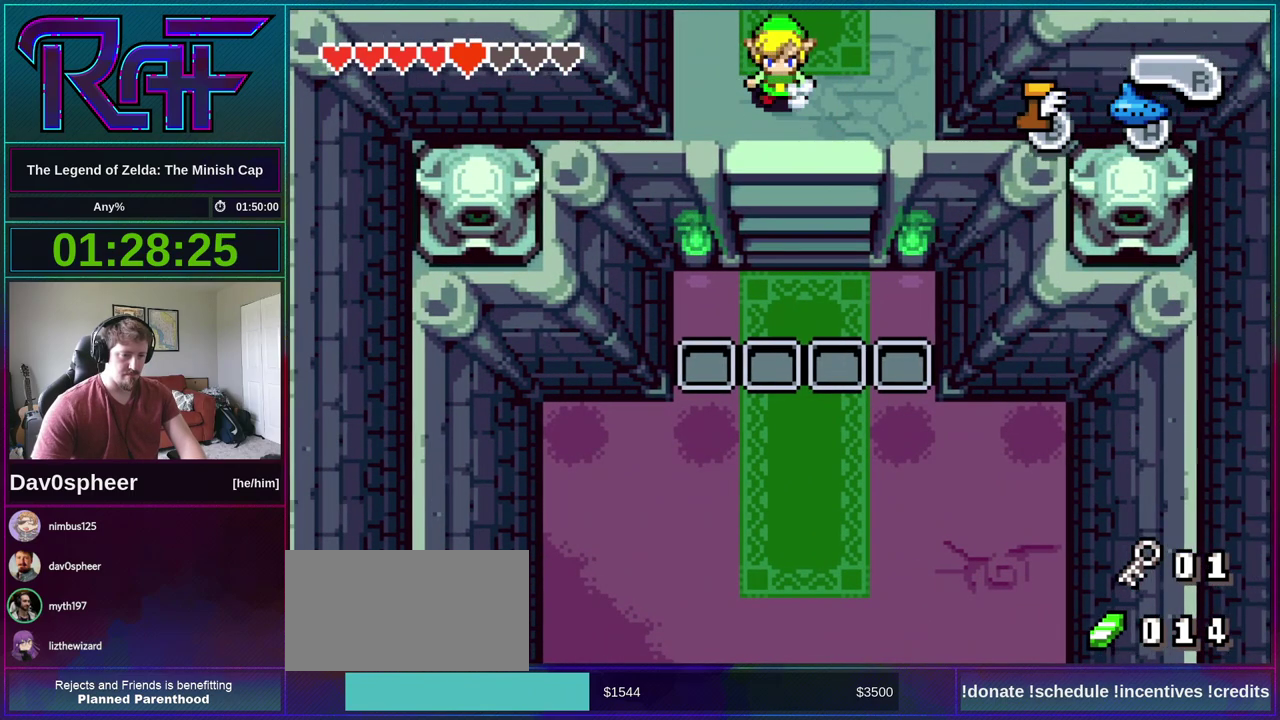
{"buttons": ["B", "DPAD_LEFT"], "events": []}
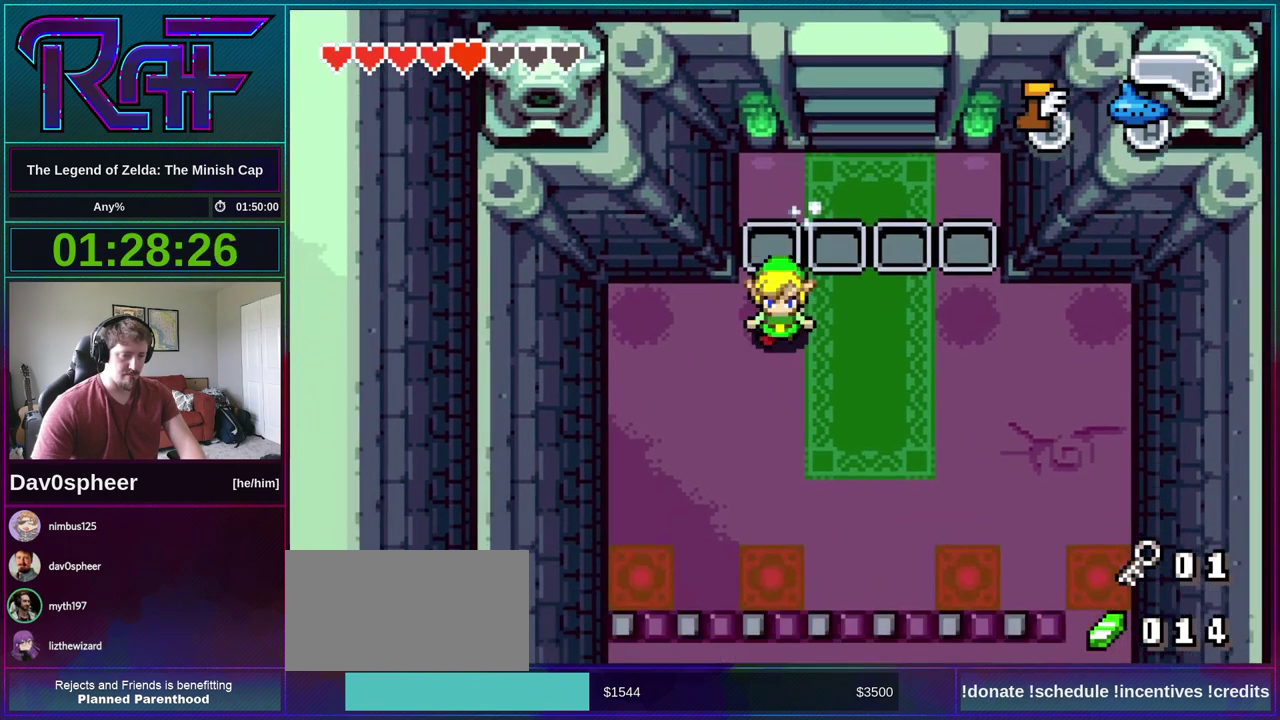
{"buttons": ["B", "DPAD_LEFT"], "events": []}
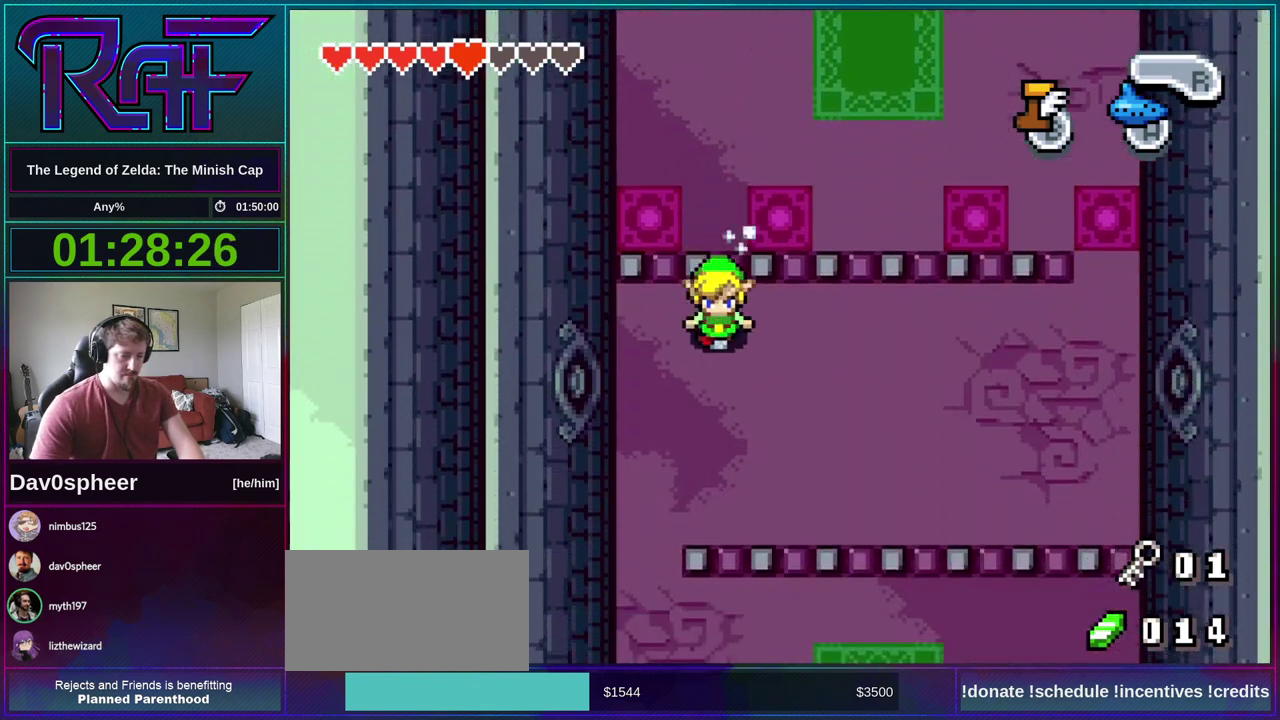
{"buttons": ["B", "DPAD_LEFT"], "events": []}
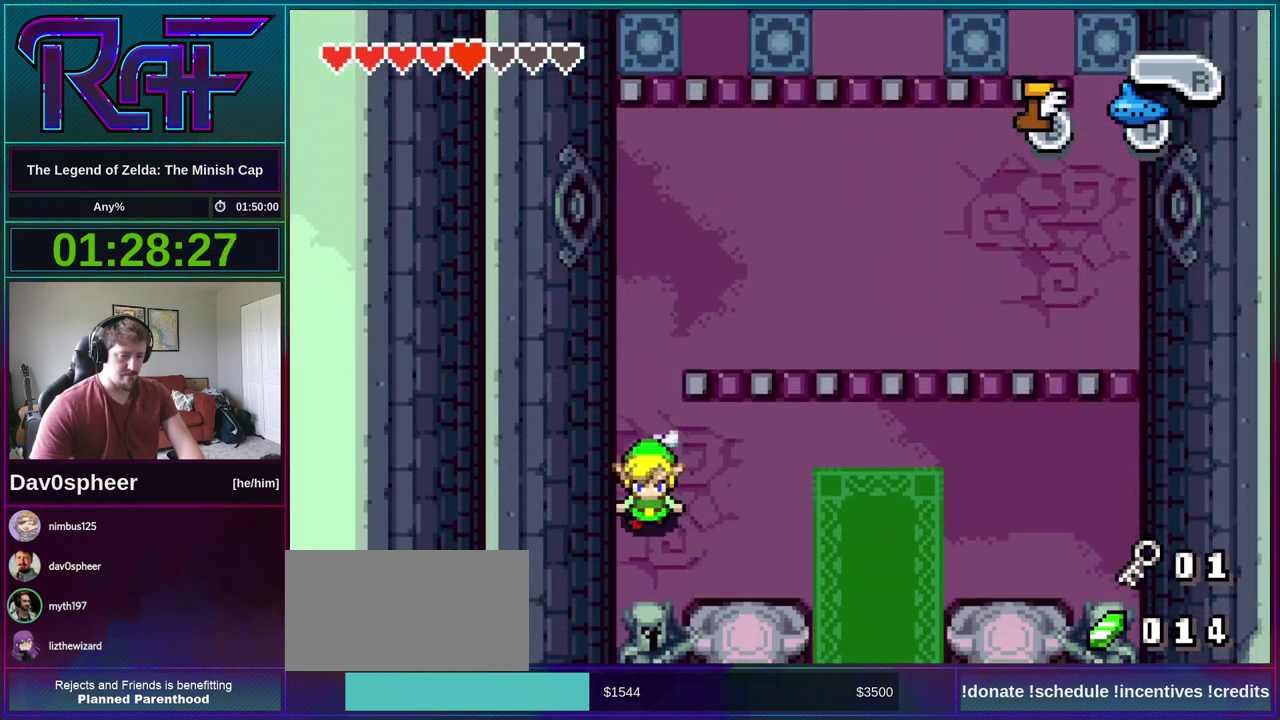
{"buttons": ["B", "DPAD_LEFT"], "events": []}
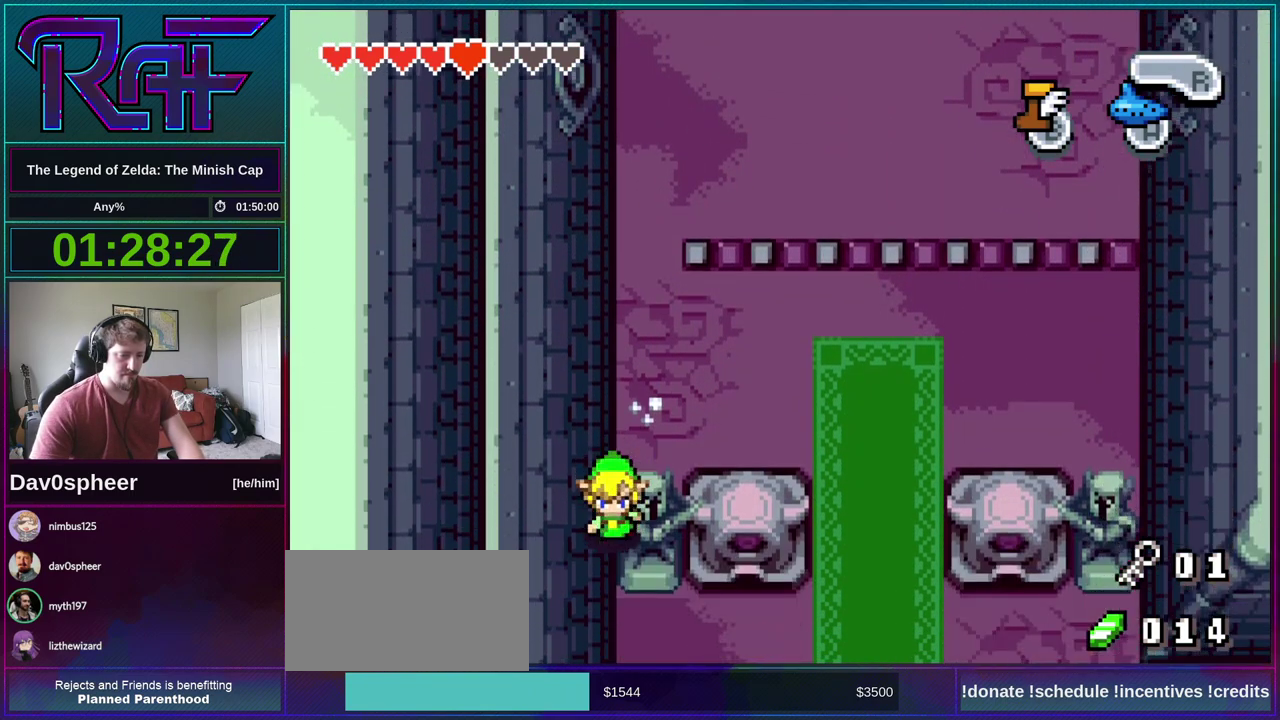
{"buttons": ["B", "DPAD_LEFT"], "events": []}
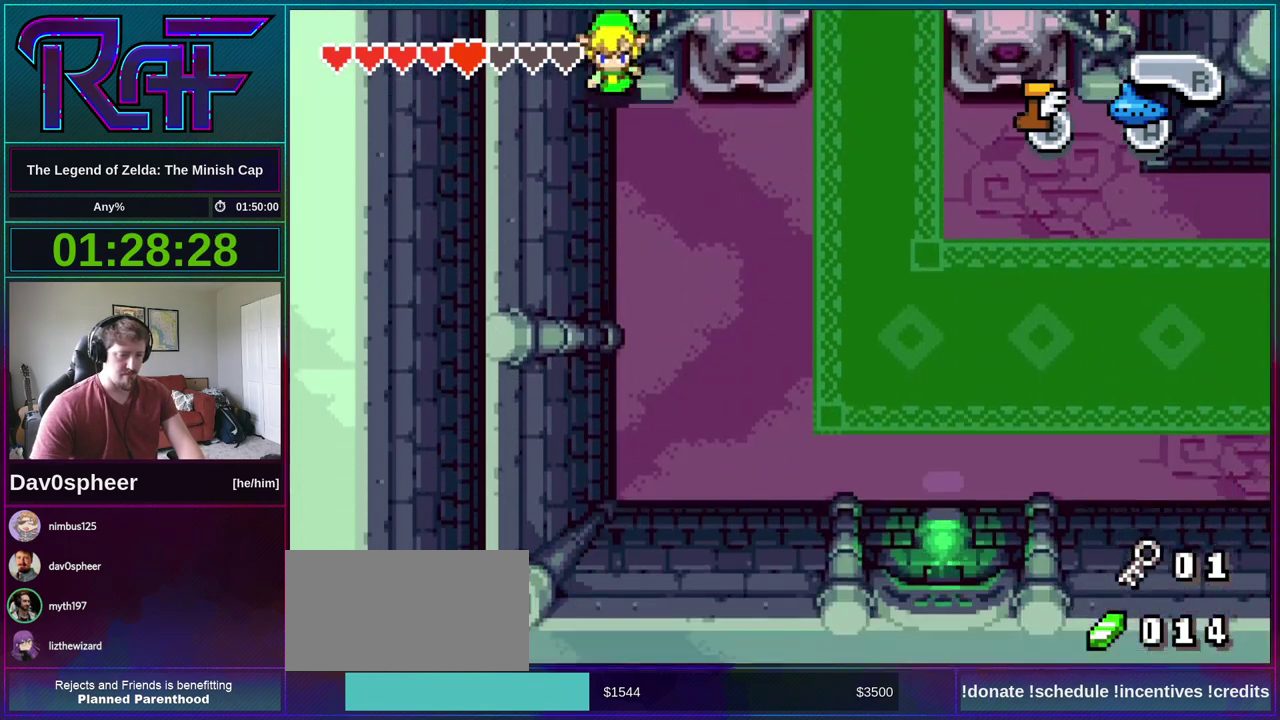
{"buttons": ["B", "DPAD_LEFT"], "events": []}
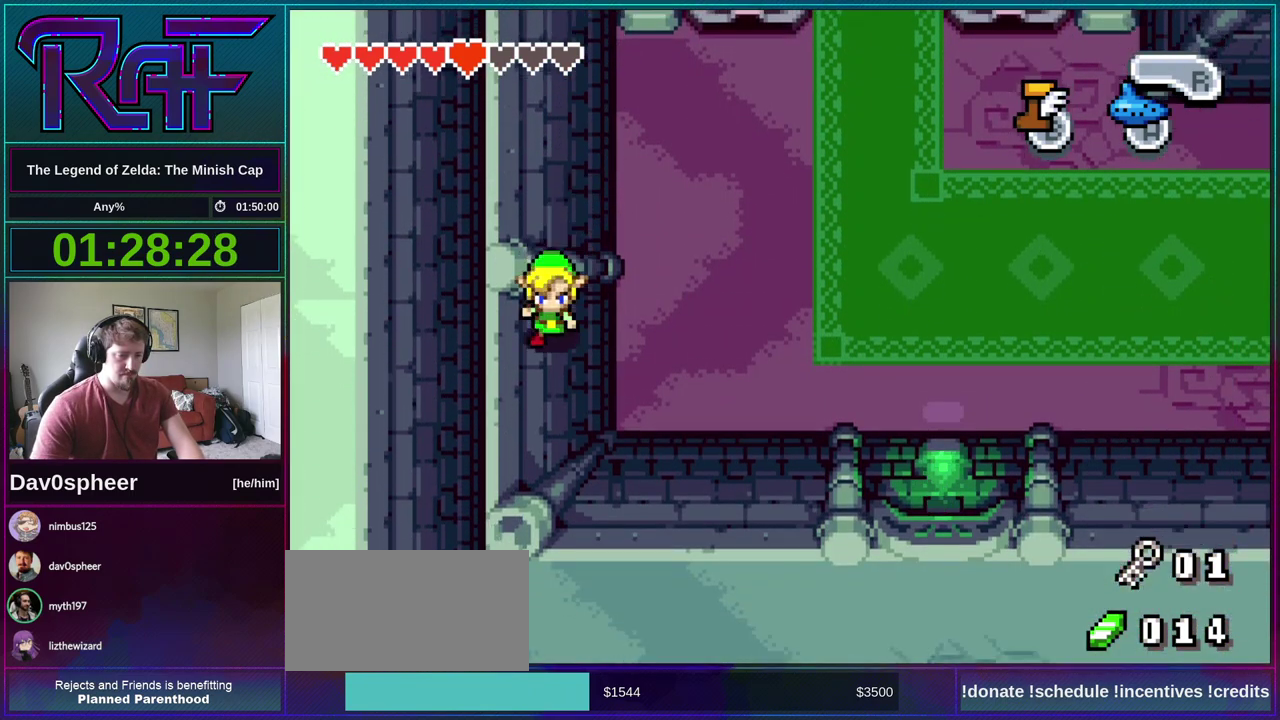
{"buttons": ["B"], "events": [[450, "DPAD_LEFT", "up"]]}
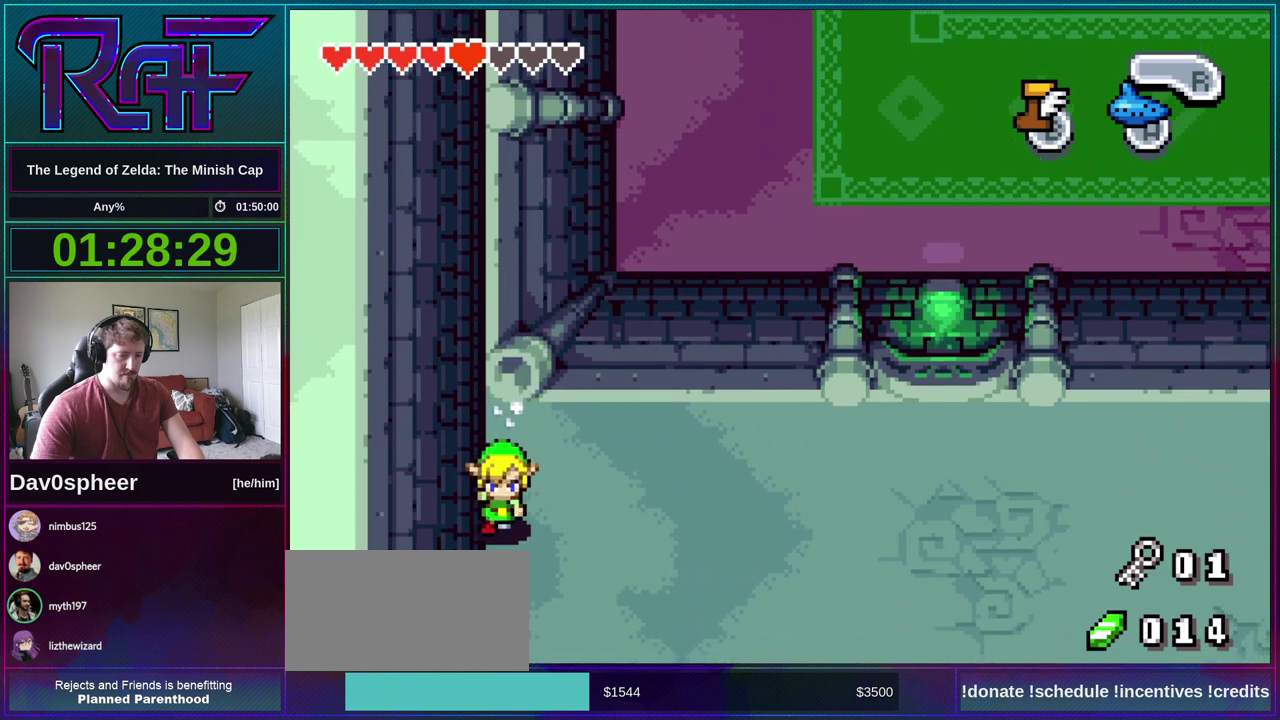
{"buttons": ["B"], "events": []}
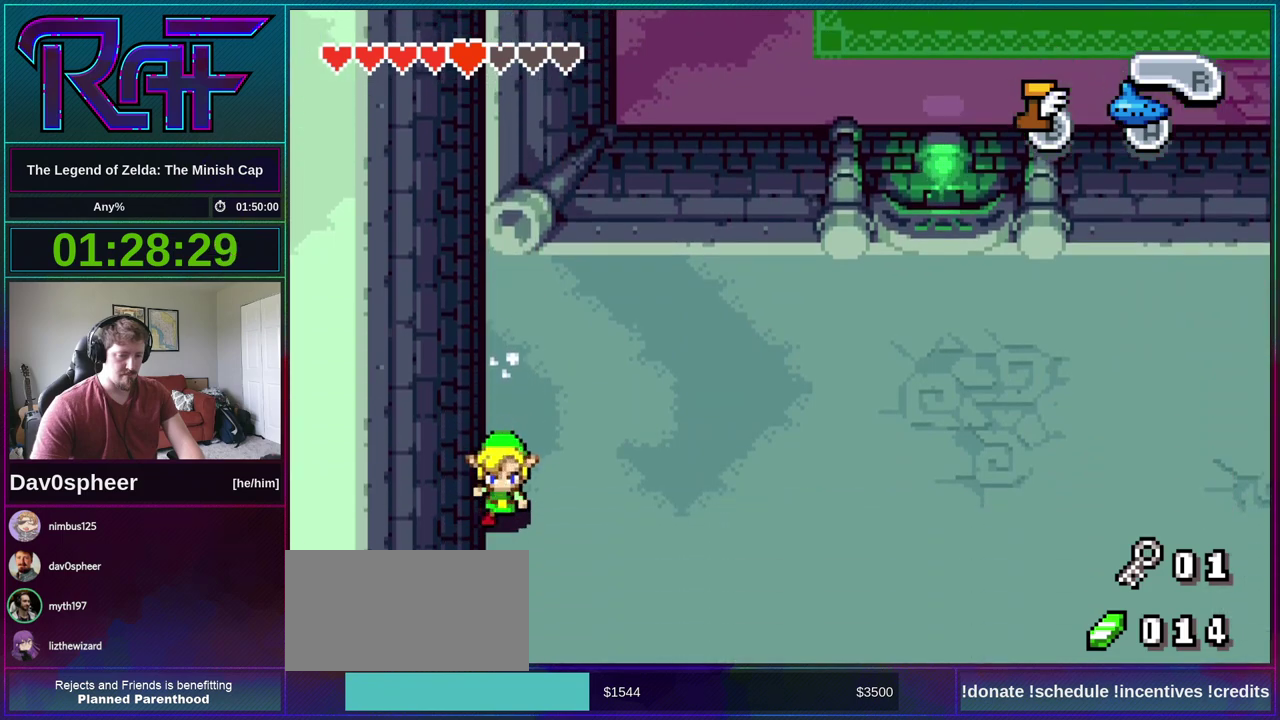
{"buttons": ["B"], "events": []}
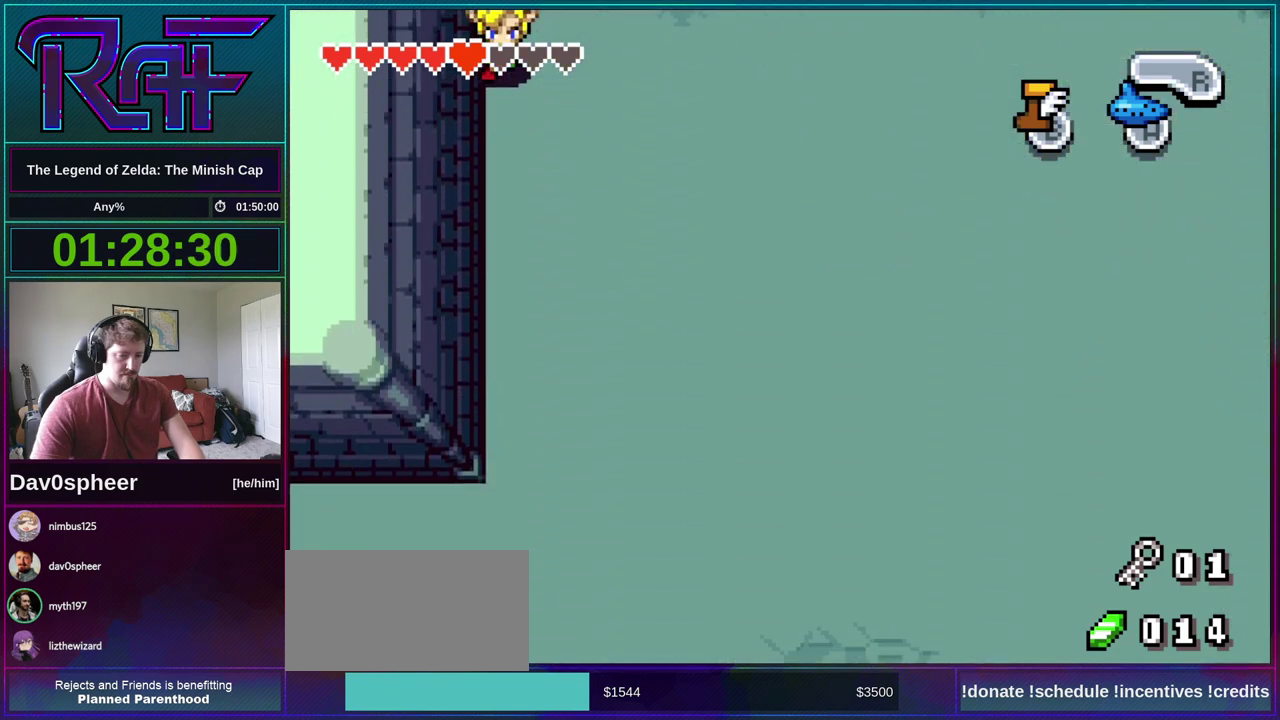
{"buttons": ["B", "DPAD_LEFT"], "events": [[383, "DPAD_LEFT", "down"]]}
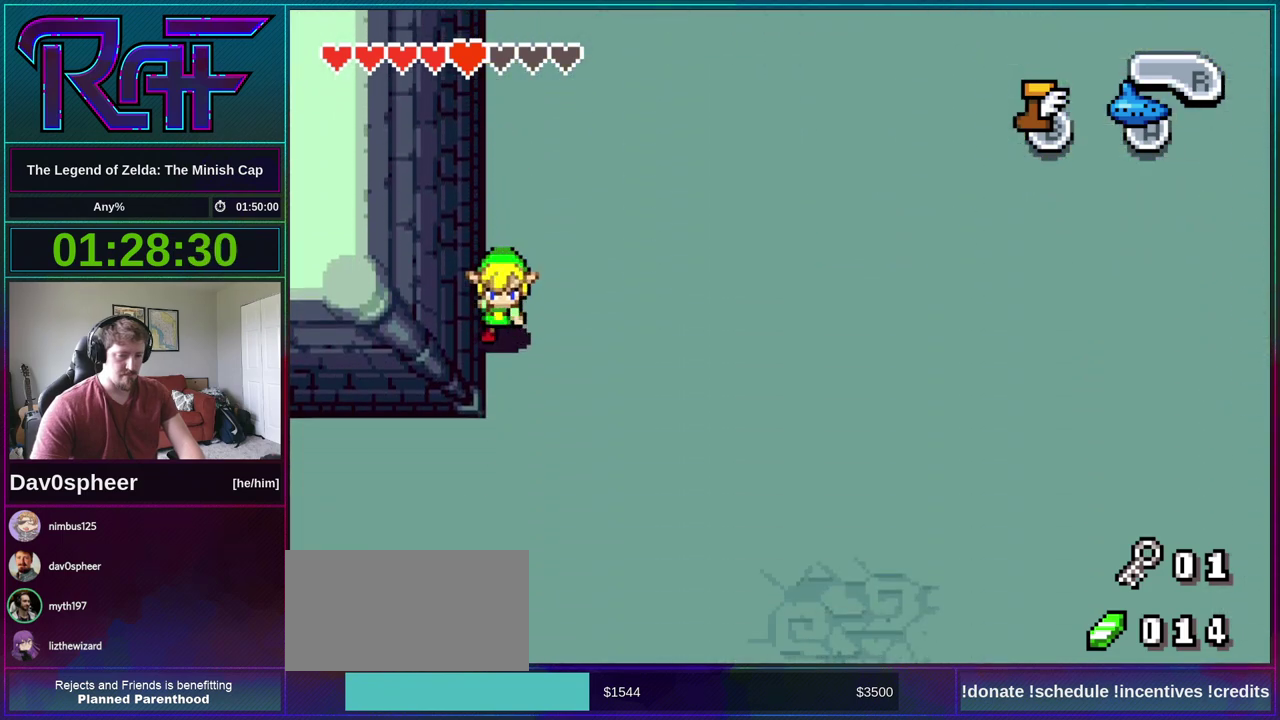
{"buttons": ["B", "DPAD_LEFT"], "events": []}
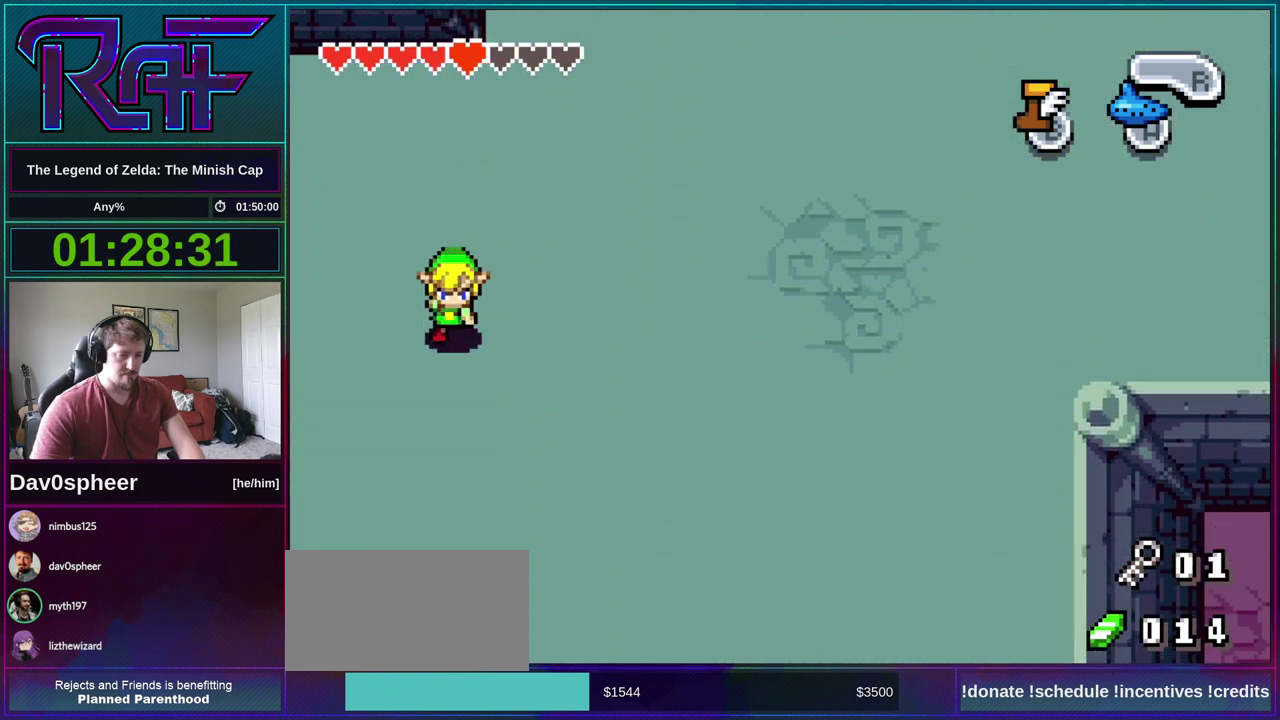
{"buttons": ["B", "DPAD_LEFT"], "events": [[117, "B", "up"], [217, "B", "down"]]}
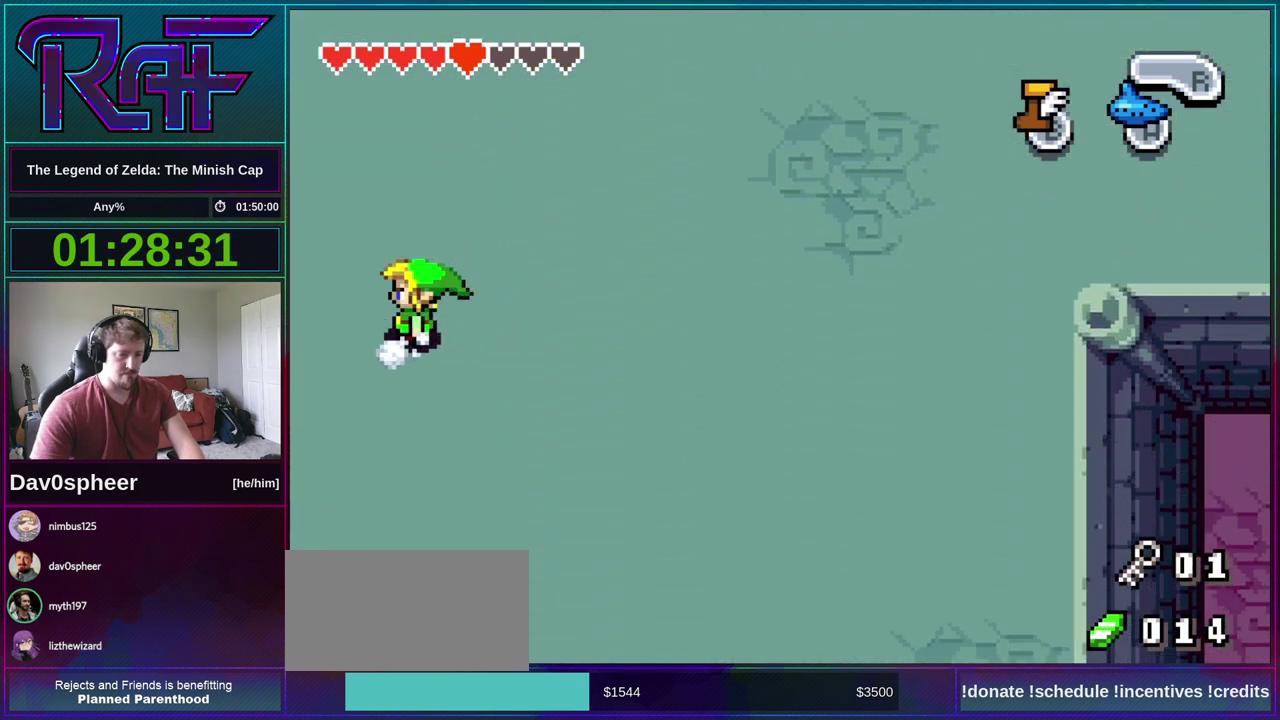
{"buttons": ["B", "DPAD_LEFT"], "events": []}
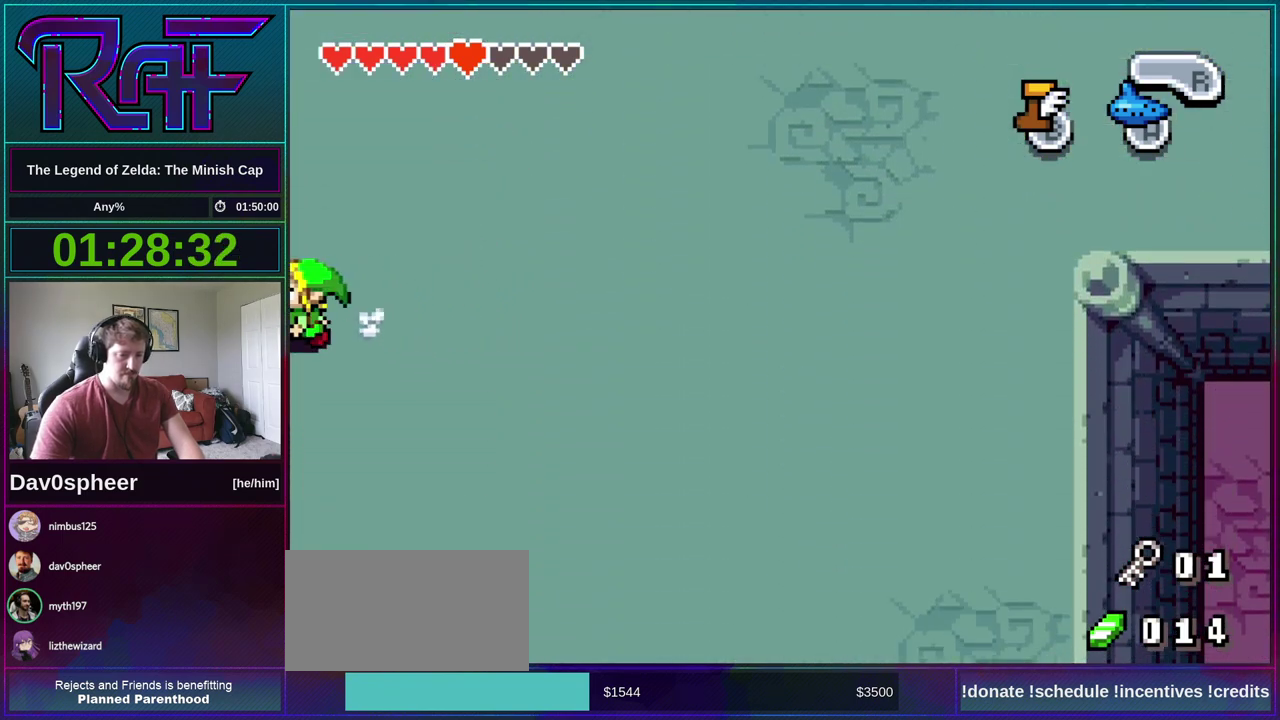
{"buttons": ["B", "DPAD_LEFT"], "events": []}
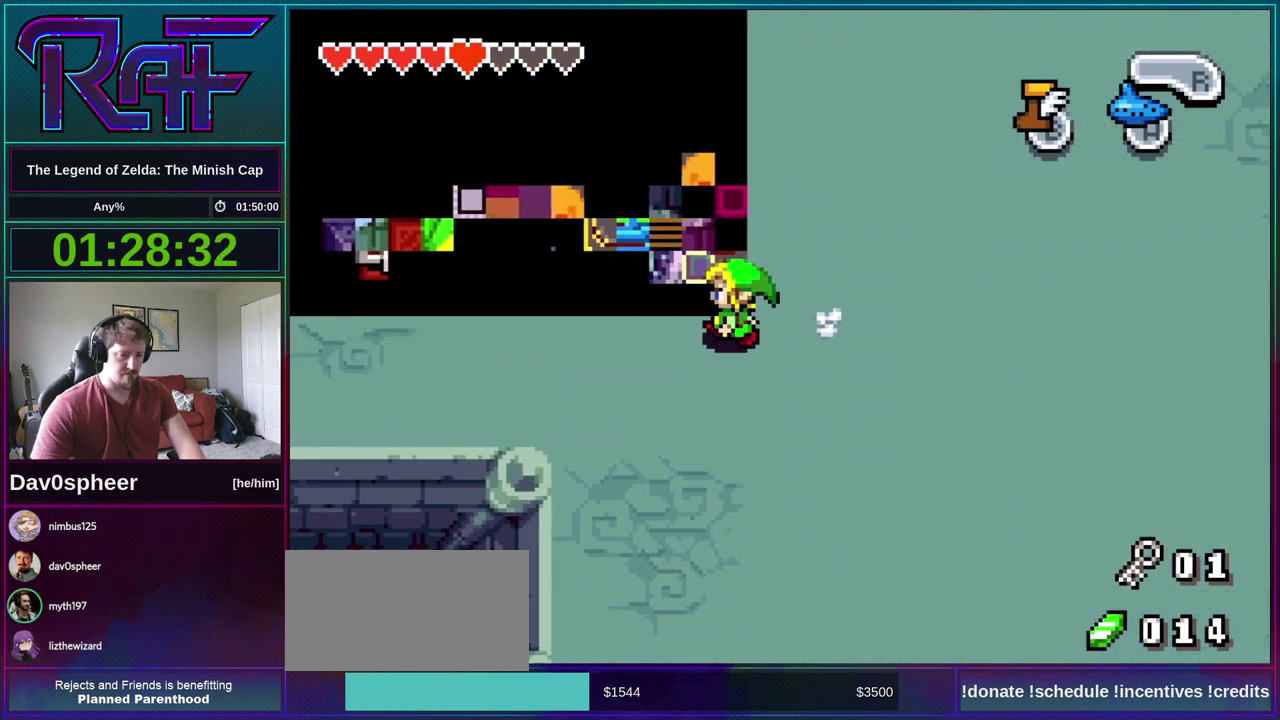
{"buttons": ["B", "DPAD_LEFT"], "events": []}
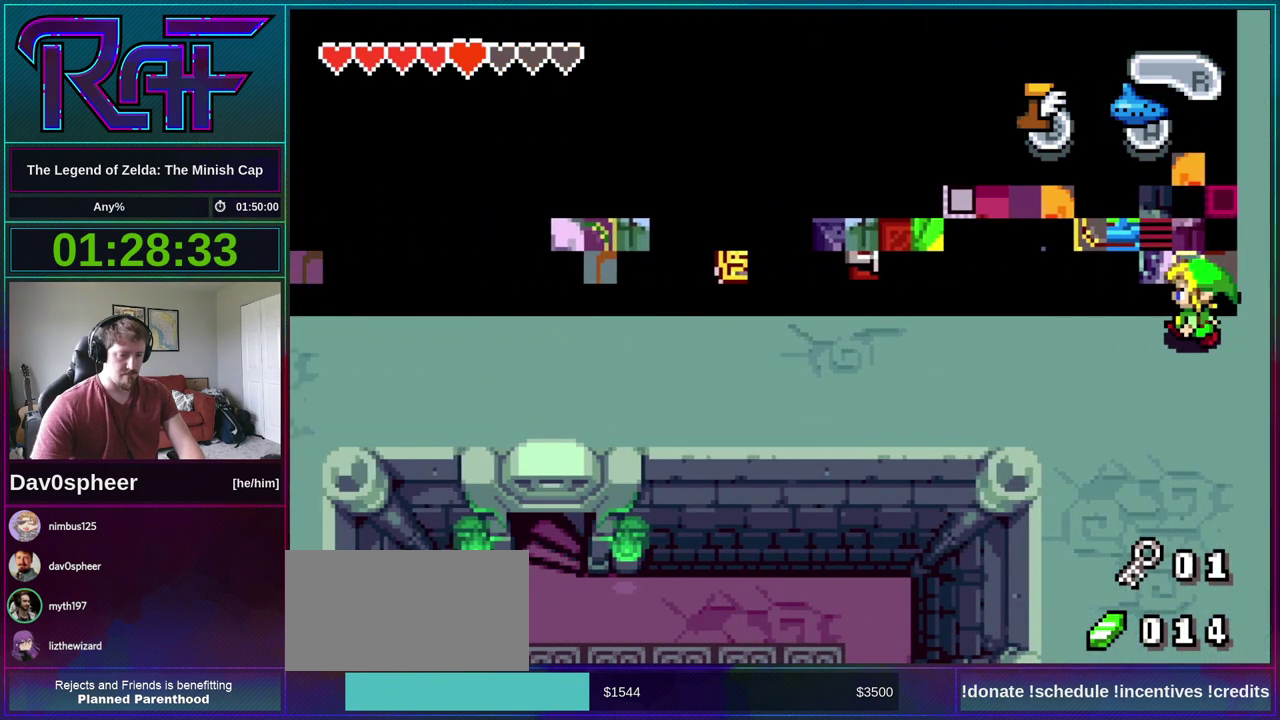
{"buttons": ["B", "DPAD_LEFT"], "events": []}
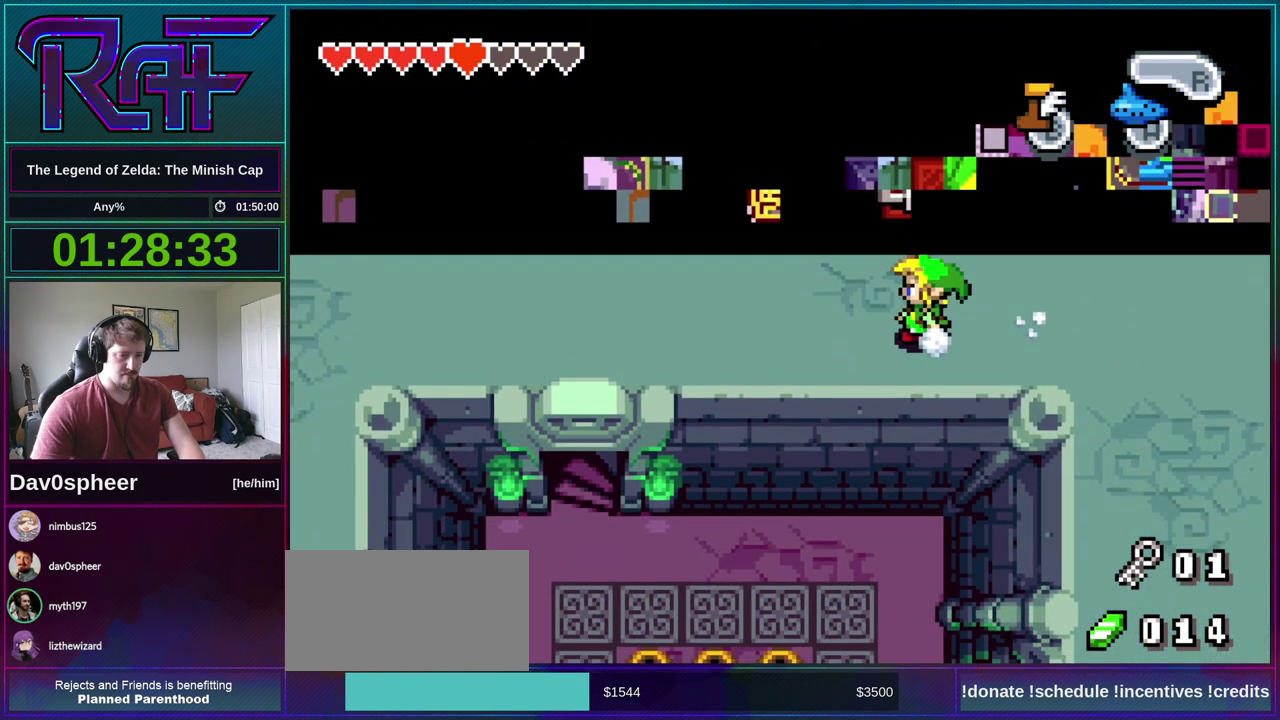
{"buttons": [], "events": [[450, "B", "up"], [483, "DPAD_LEFT", "up"]]}
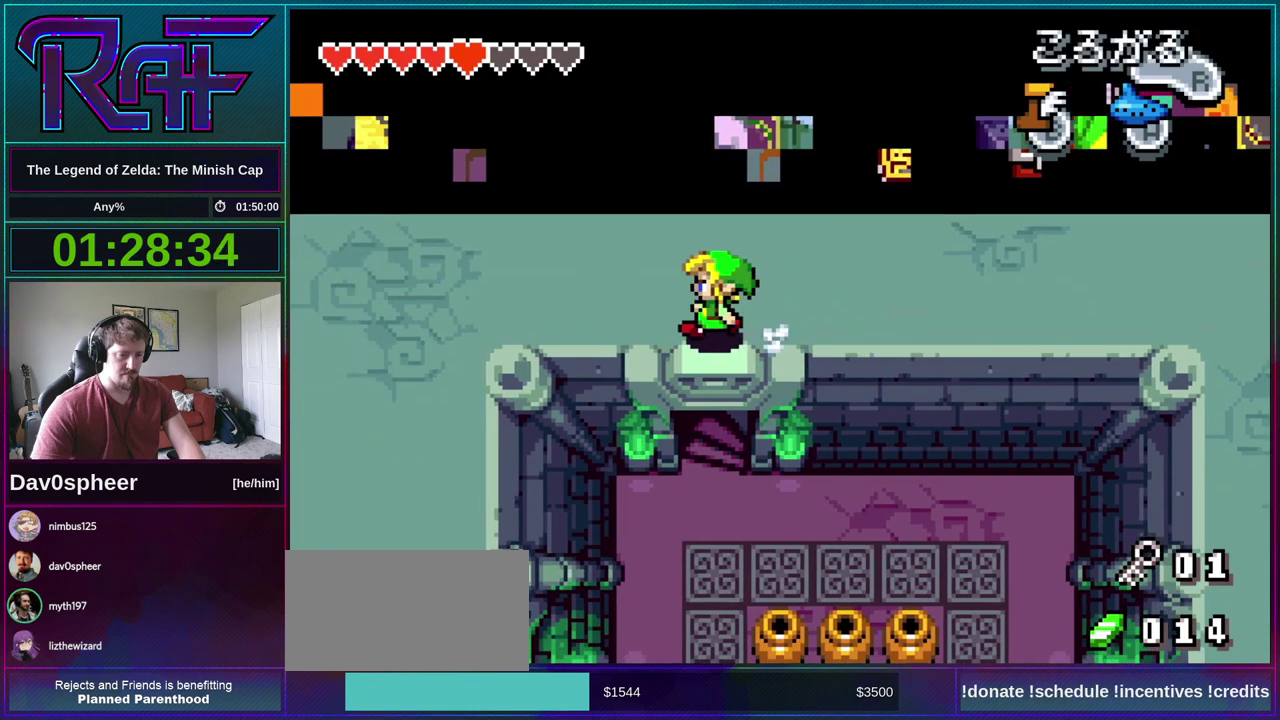
{"buttons": [], "events": []}
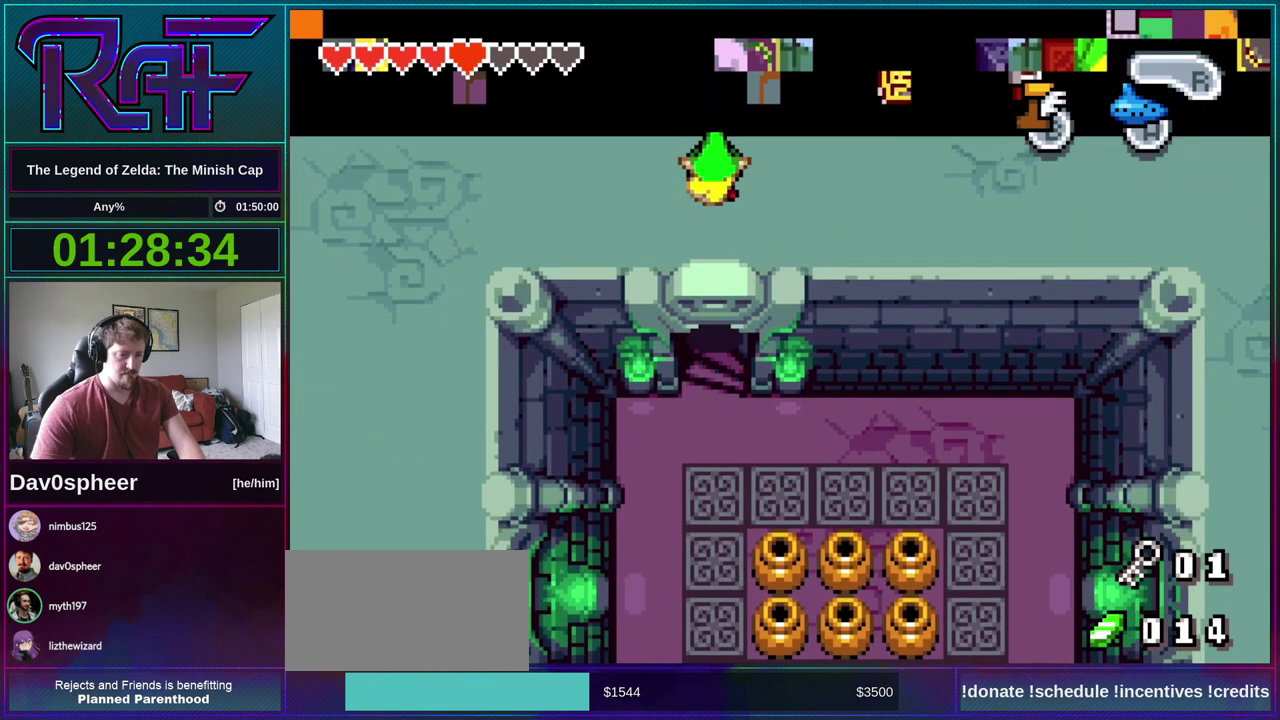
{"buttons": ["DPAD_RIGHT"], "events": [[417, "DPAD_RIGHT", "down"]]}
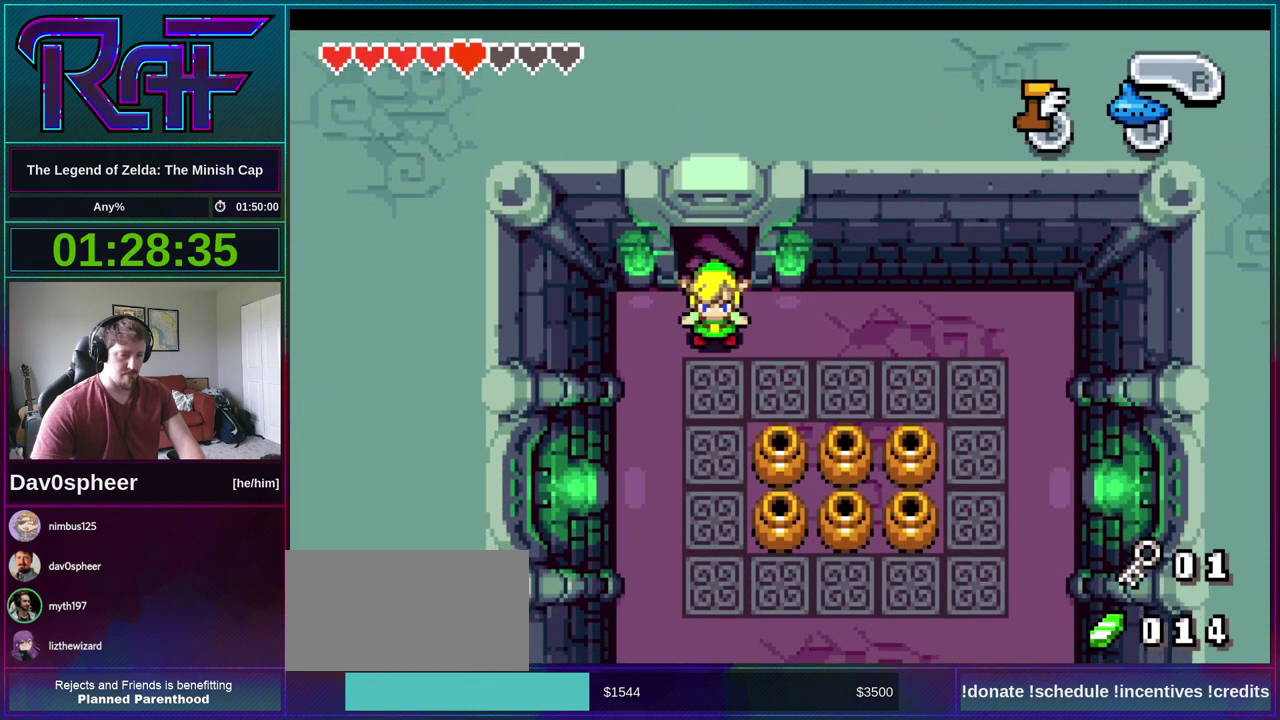
{"buttons": [], "events": [[483, "DPAD_RIGHT", "up"]]}
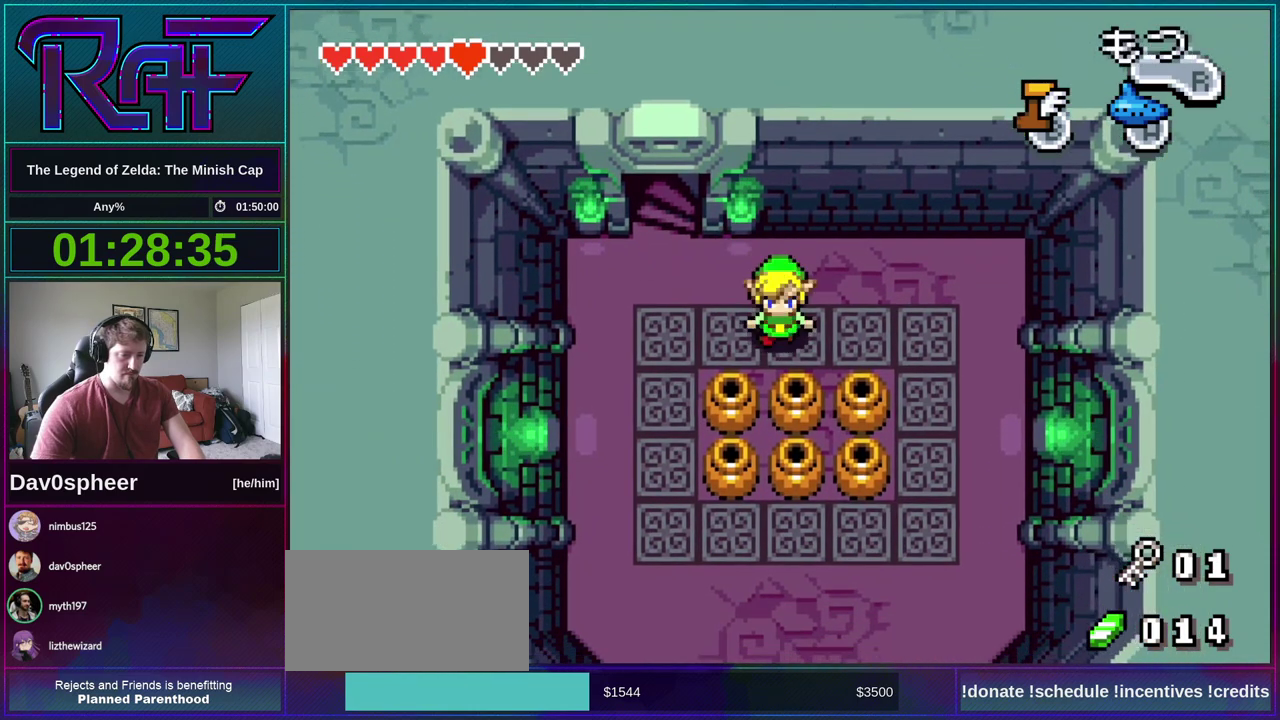
{"buttons": [], "events": [[17, "DPAD_LEFT", "down"], [283, "DPAD_LEFT", "up"], [283, "R1", "down"], [383, "R1", "up"]]}
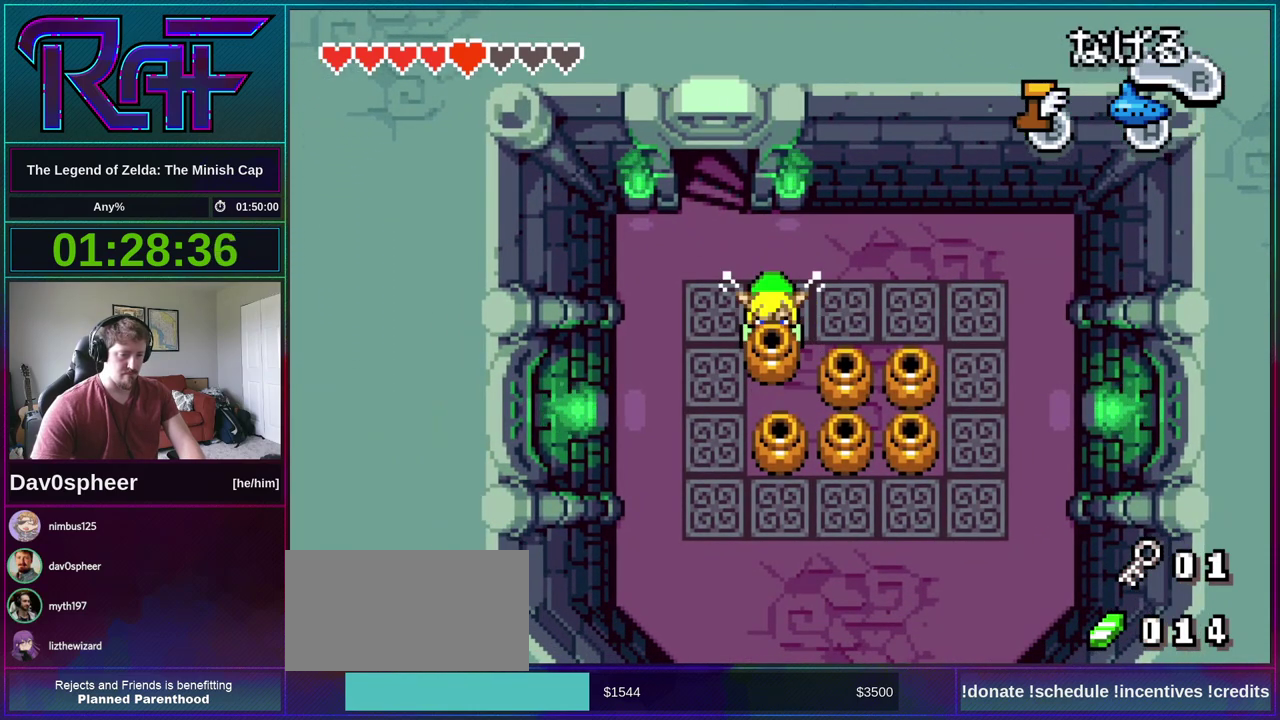
{"buttons": [], "events": [[283, "R1", "down"], [433, "R1", "up"]]}
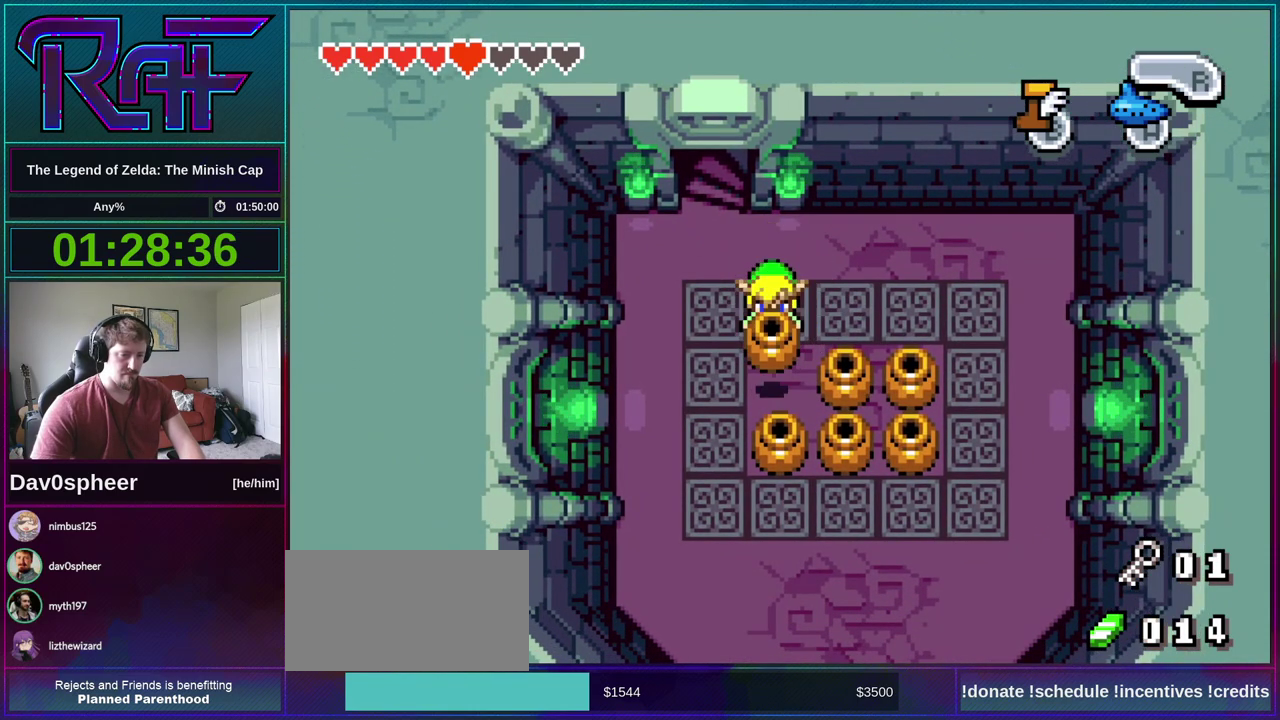
{"buttons": [], "events": []}